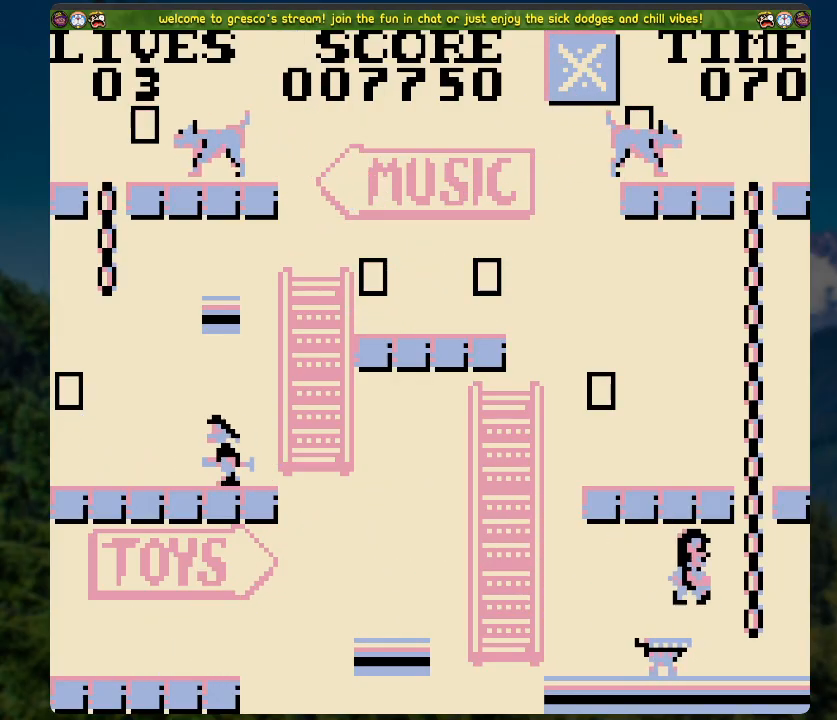
Gameplay with a controller (Xbox layout); each line is a JSON object with the inputs held at the frame after it. "events" lists button and stick changes between this image and that frame as [ms after this image, input, new state], when the widget could be followed in between.
{"buttons": ["A", "DPAD_UP"], "left_stick": "center", "right_stick": "center", "events": [[17, "DPAD_RIGHT", "up"], [17, "DPAD_UP", "down"], [452, "A", "down"]]}
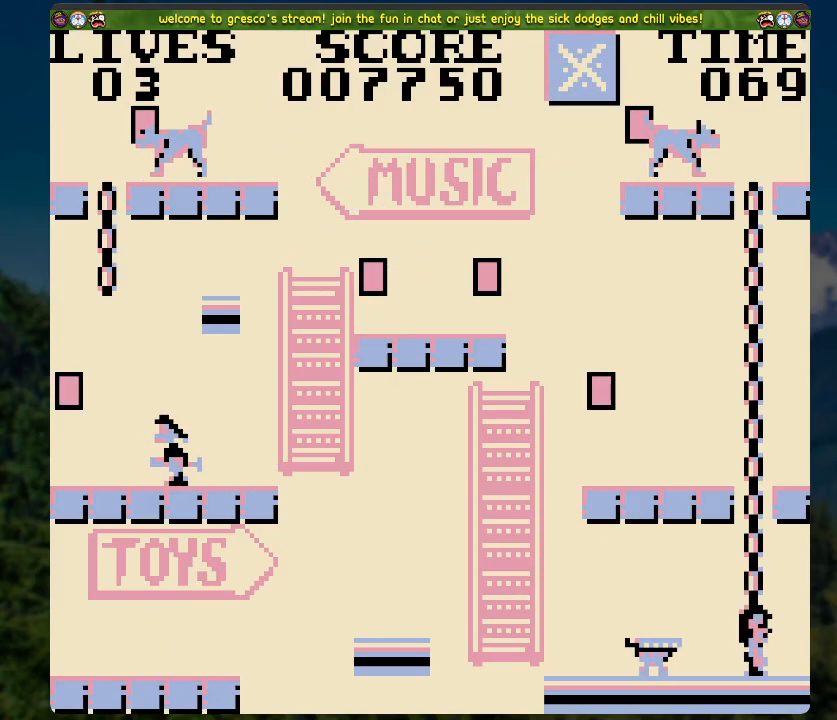
{"buttons": ["DPAD_UP"], "left_stick": "center", "right_stick": "center", "events": [[201, "DPAD_UP", "up"], [301, "DPAD_UP", "down"], [385, "A", "up"]]}
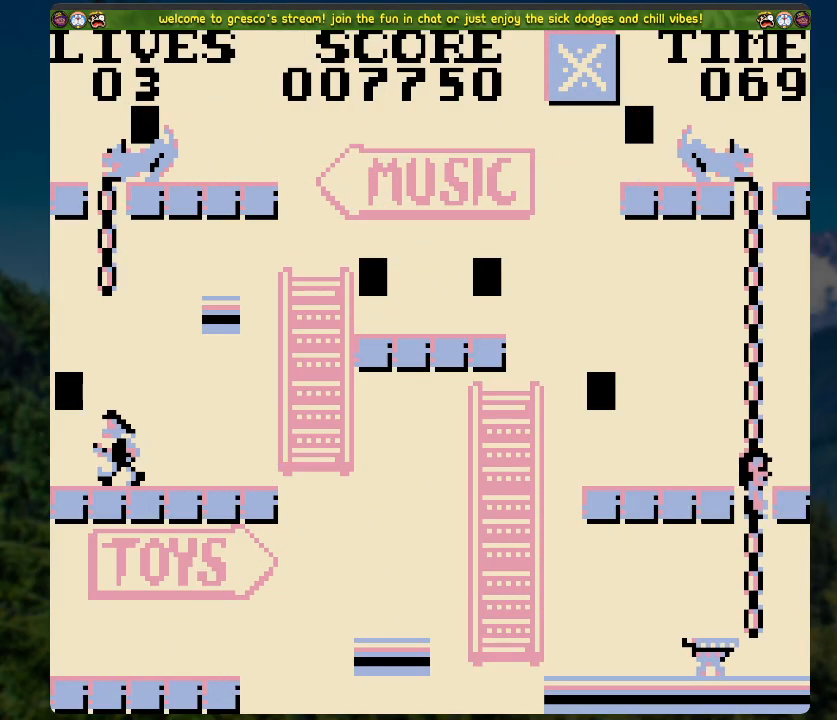
{"buttons": ["DPAD_LEFT"], "left_stick": "center", "right_stick": "center", "events": [[151, "DPAD_UP", "up"], [251, "DPAD_LEFT", "down"]]}
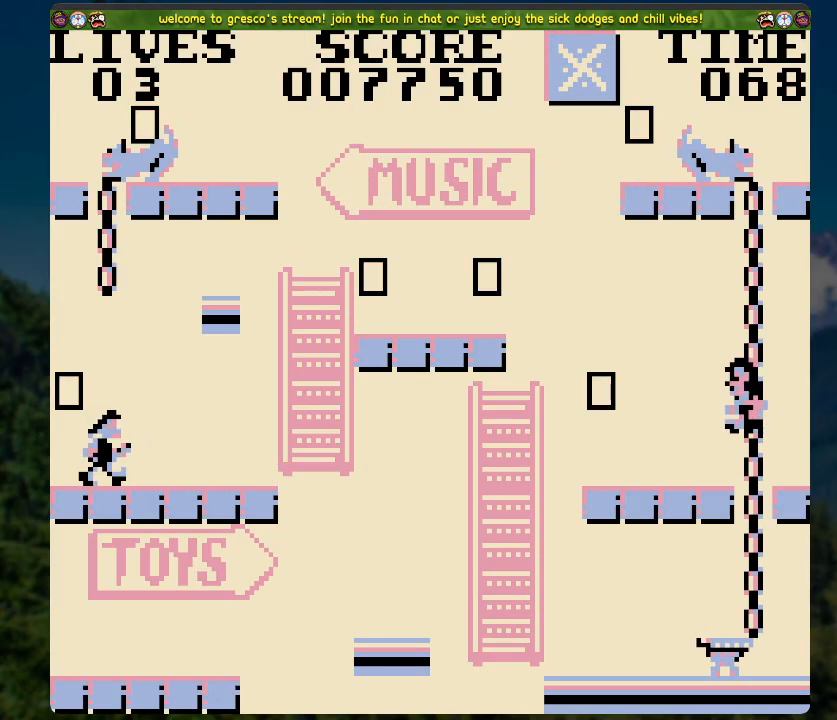
{"buttons": ["DPAD_LEFT"], "left_stick": "center", "right_stick": "center", "events": [[235, "DPAD_LEFT", "up"], [419, "DPAD_LEFT", "down"]]}
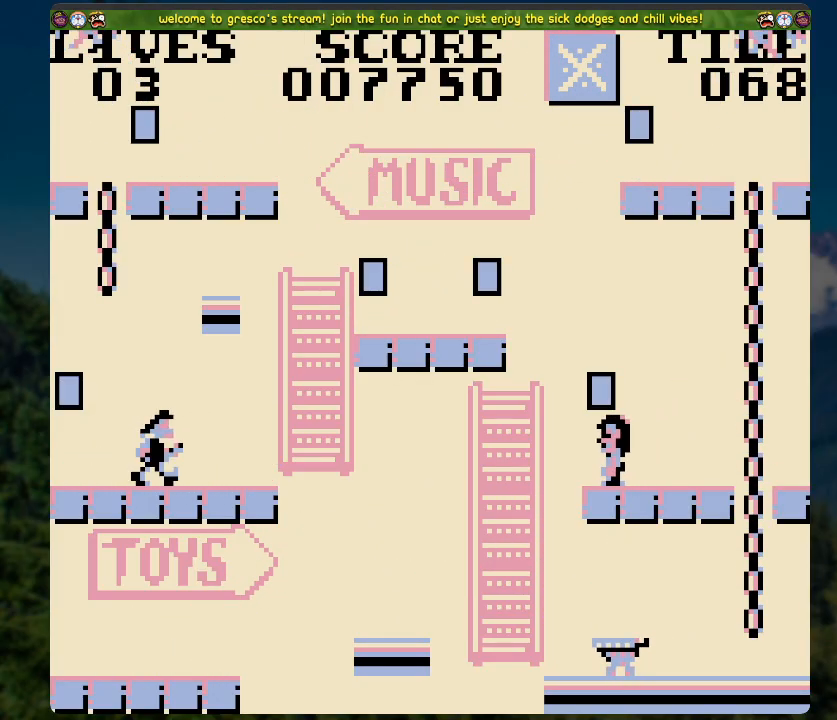
{"buttons": ["A", "DPAD_RIGHT"], "left_stick": "center", "right_stick": "center", "events": [[34, "DPAD_LEFT", "up"], [151, "A", "down"], [369, "DPAD_RIGHT", "down"]]}
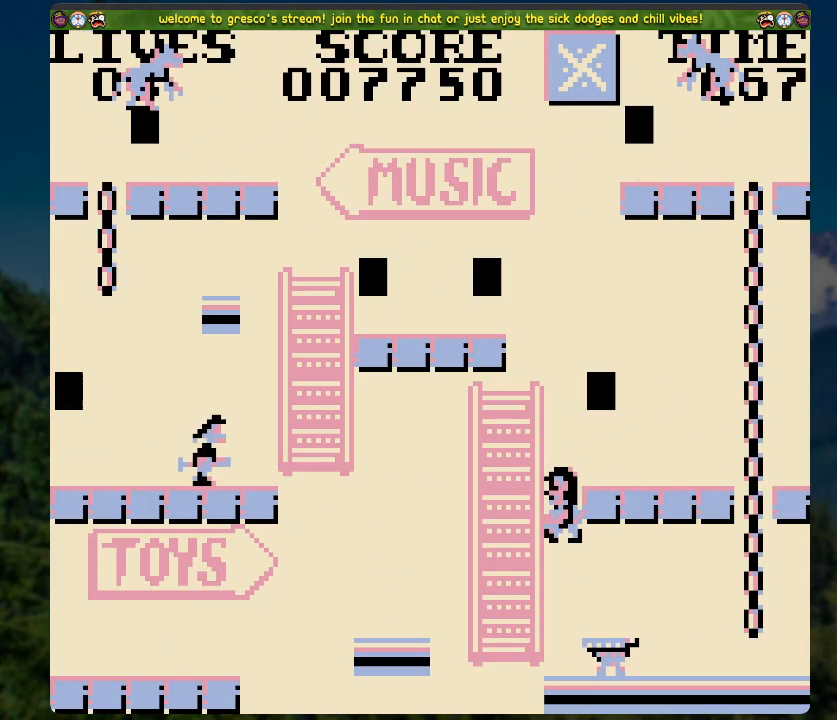
{"buttons": ["A"], "left_stick": "center", "right_stick": "center", "events": [[83, "A", "up"], [133, "DPAD_RIGHT", "up"], [267, "A", "down"]]}
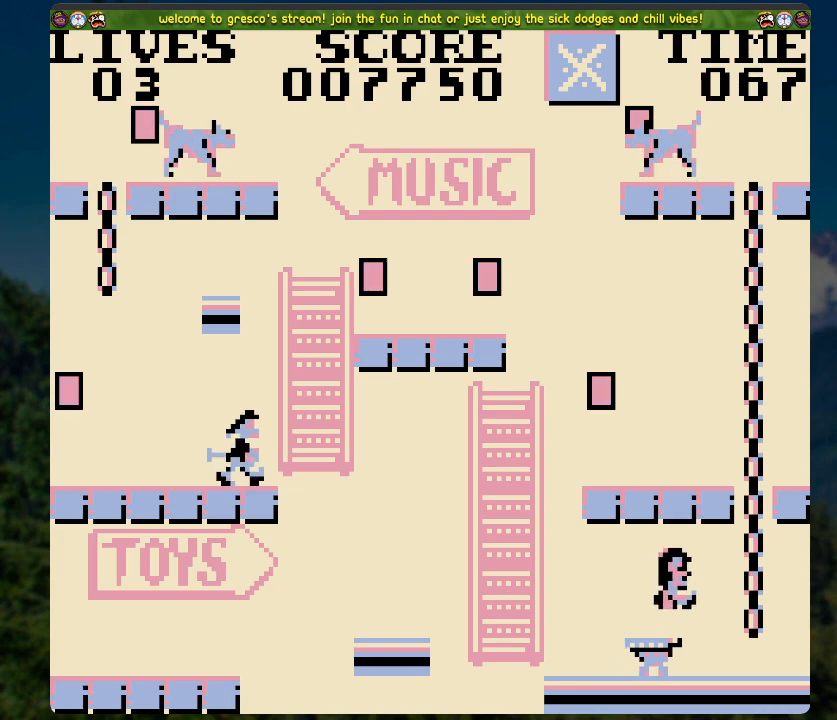
{"buttons": ["A"], "left_stick": "center", "right_stick": "center", "events": []}
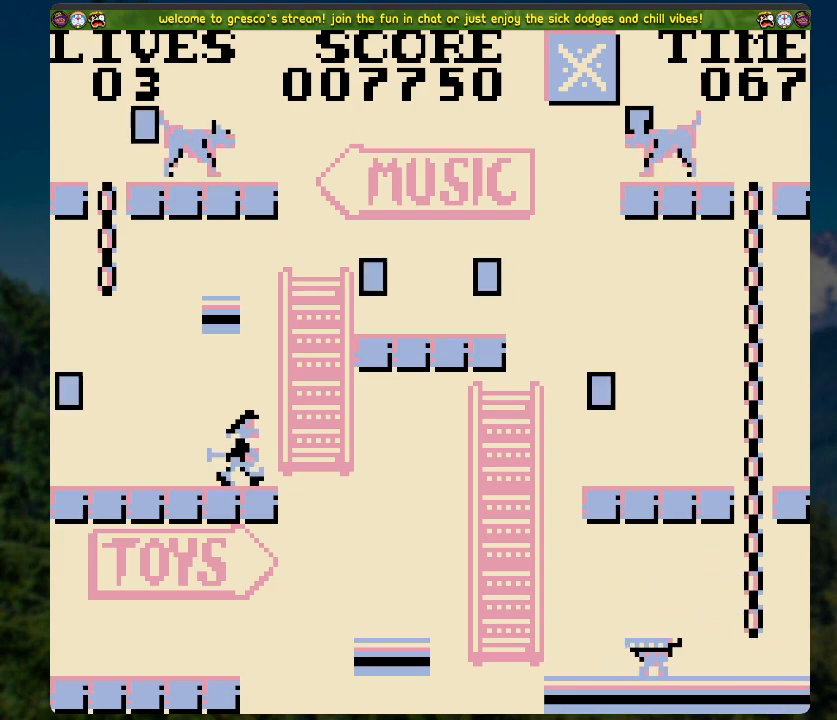
{"buttons": ["A"], "left_stick": "center", "right_stick": "center", "events": []}
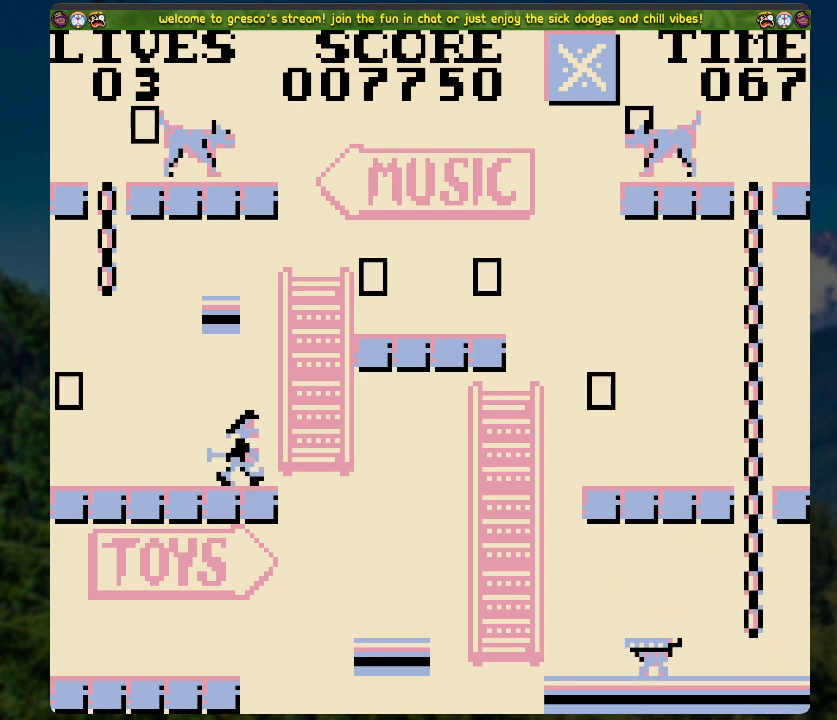
{"buttons": ["A"], "left_stick": "center", "right_stick": "center", "events": []}
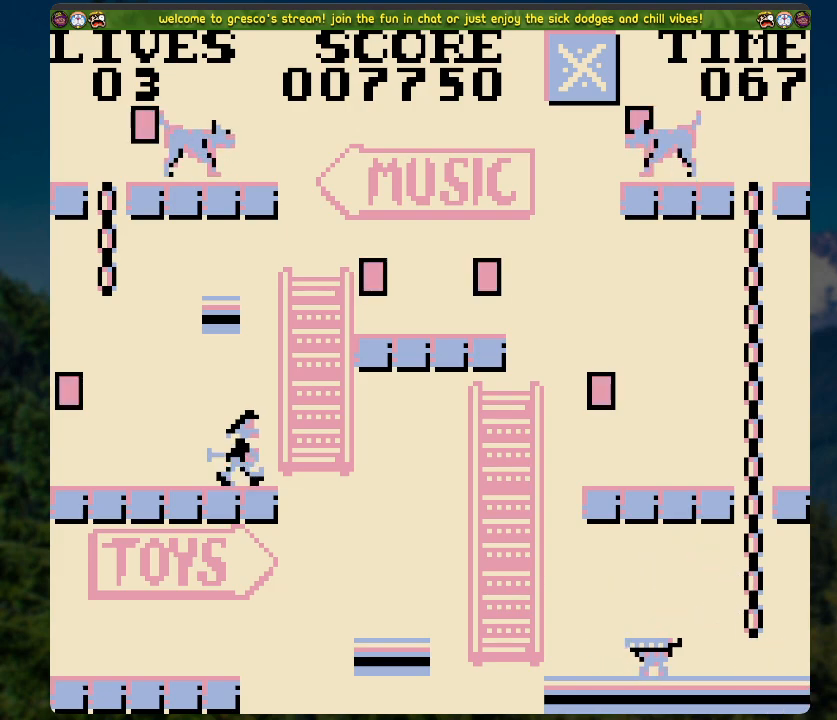
{"buttons": ["A"], "left_stick": "center", "right_stick": "center", "events": []}
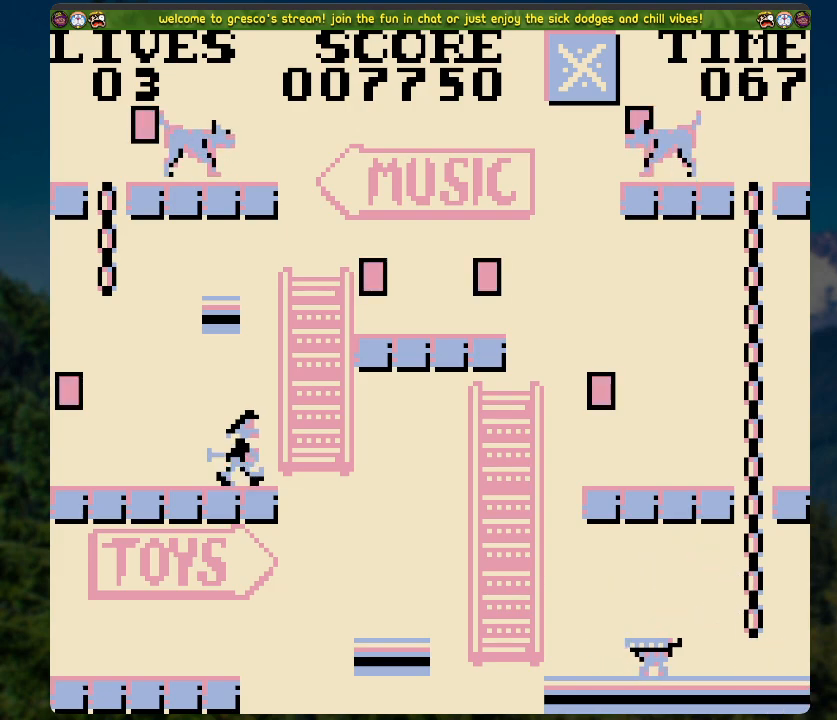
{"buttons": ["A"], "left_stick": "center", "right_stick": "center", "events": []}
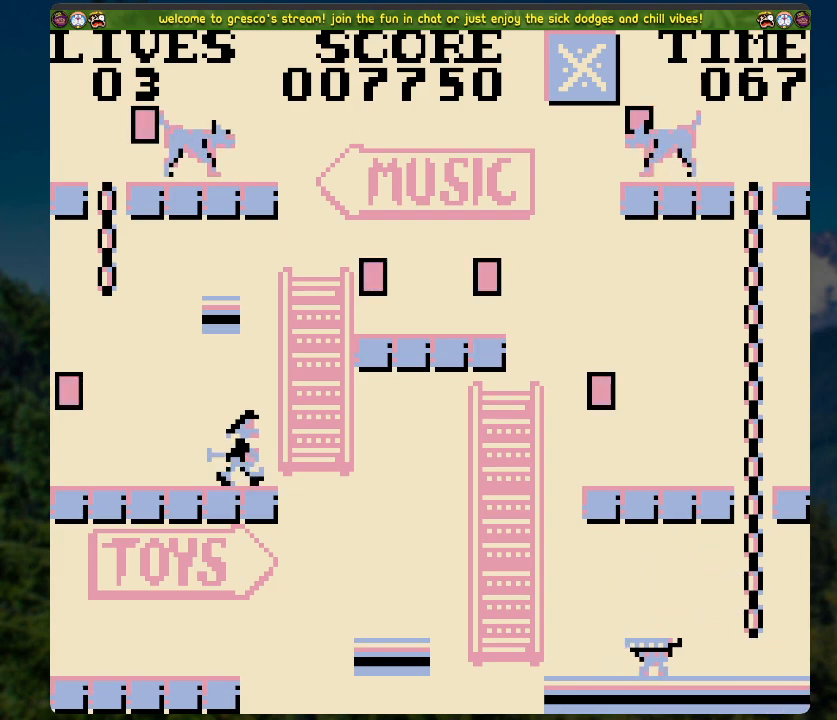
{"buttons": ["A"], "left_stick": "center", "right_stick": "center", "events": []}
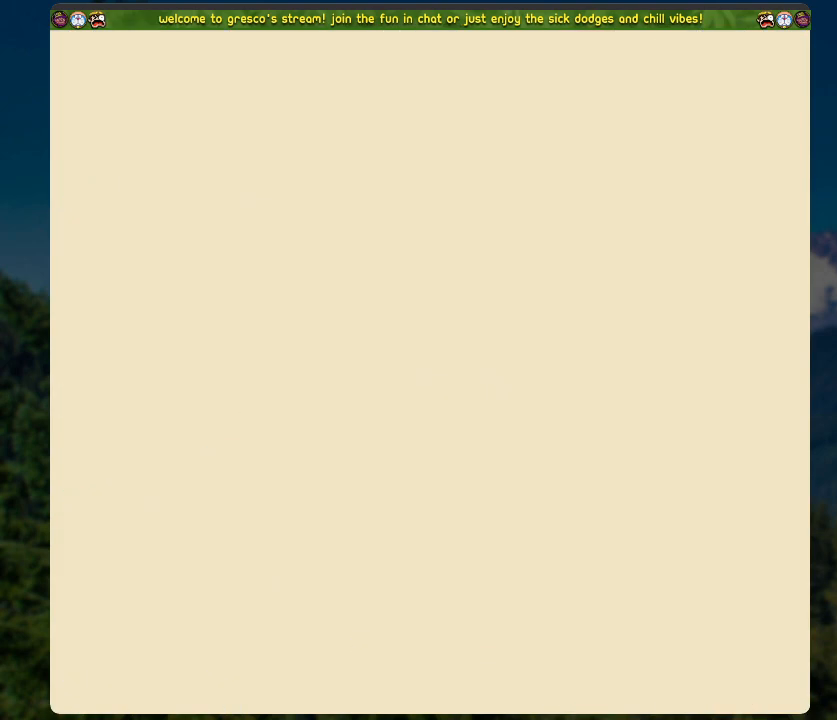
{"buttons": ["A"], "left_stick": "center", "right_stick": "center", "events": []}
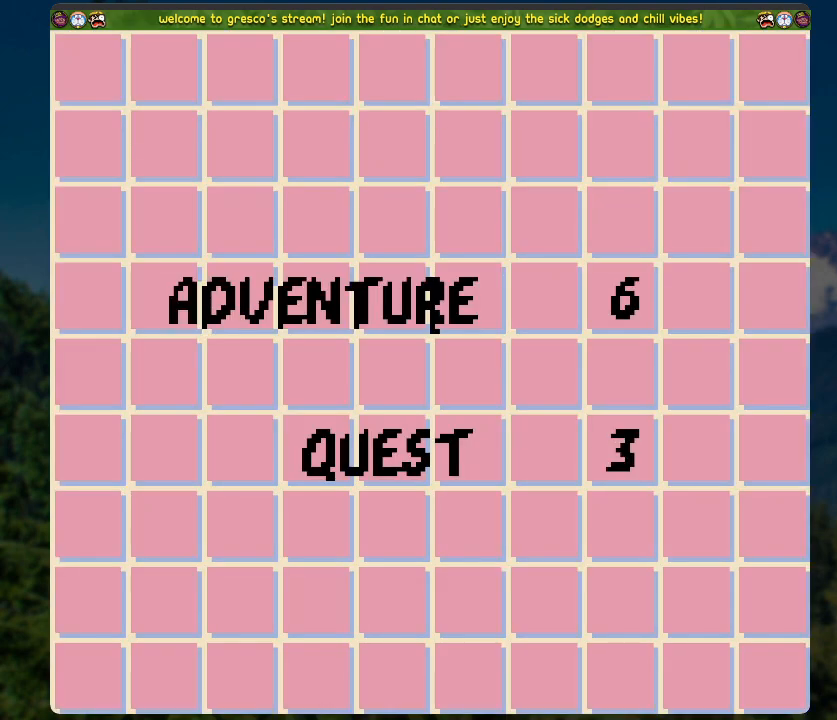
{"buttons": ["A"], "left_stick": "center", "right_stick": "center", "events": []}
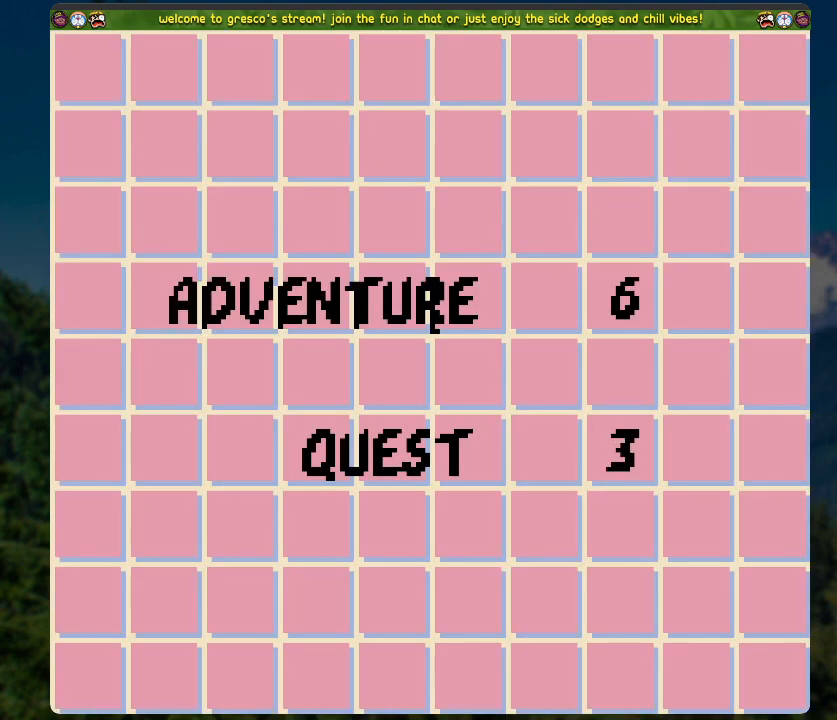
{"buttons": ["A"], "left_stick": "center", "right_stick": "center", "events": []}
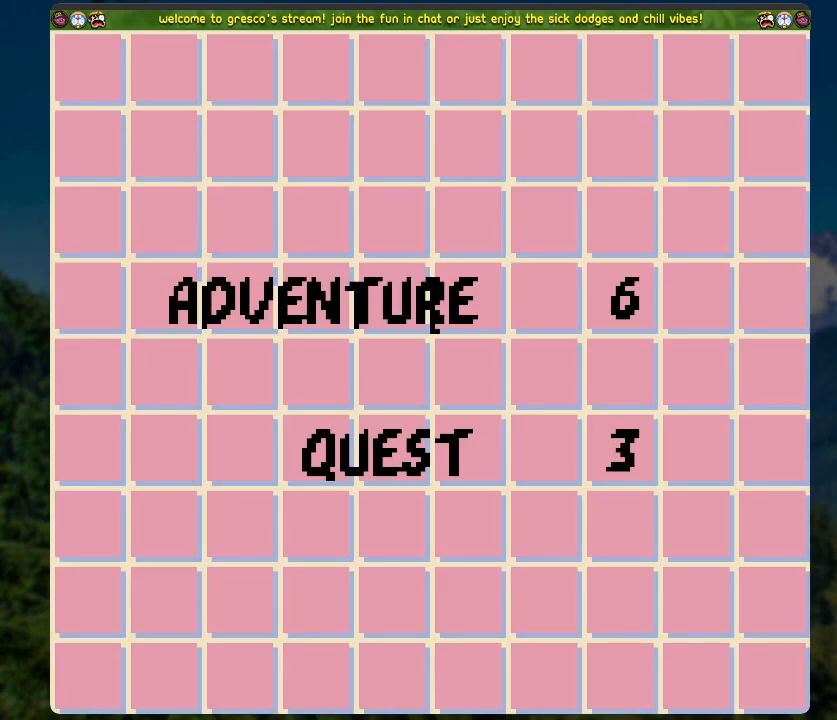
{"buttons": ["A"], "left_stick": "center", "right_stick": "center", "events": []}
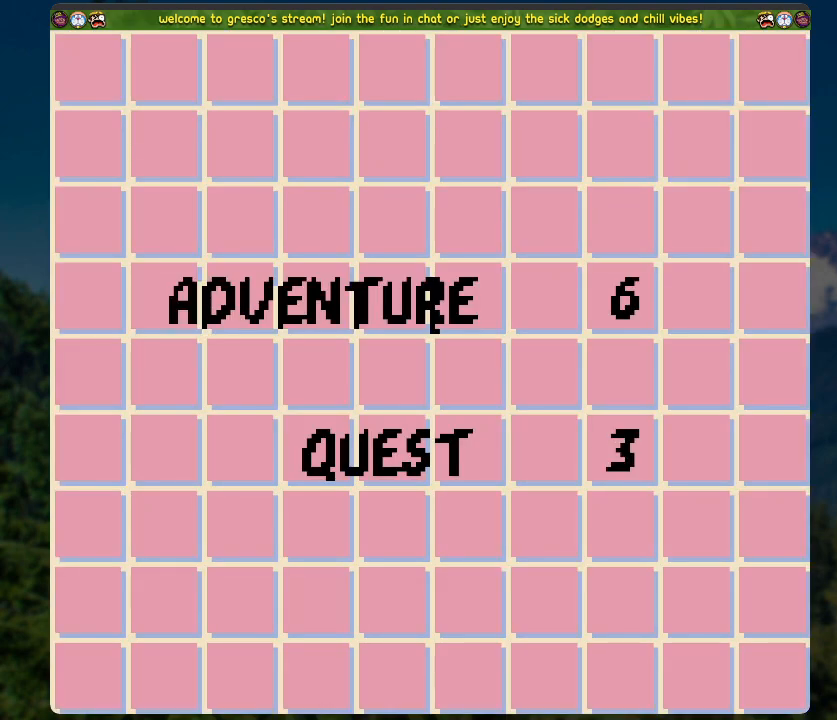
{"buttons": ["A"], "left_stick": "center", "right_stick": "center", "events": []}
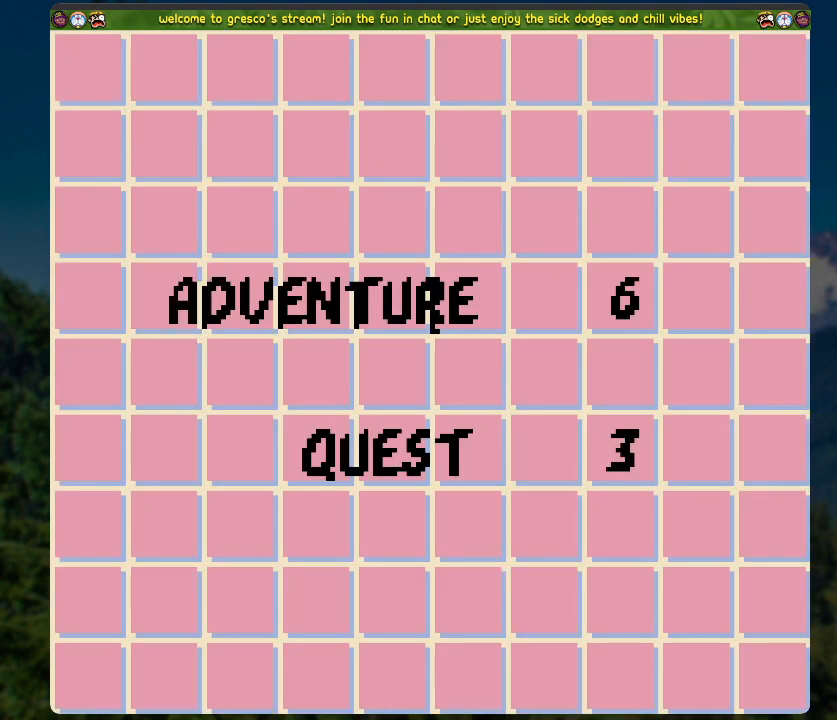
{"buttons": ["A"], "left_stick": "center", "right_stick": "center", "events": []}
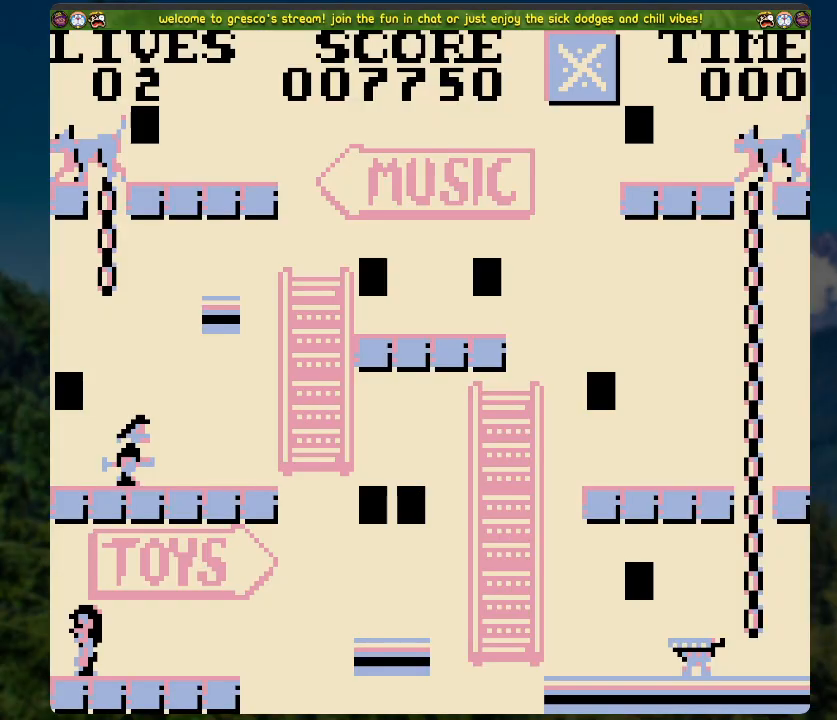
{"buttons": ["A"], "left_stick": "center", "right_stick": "center", "events": []}
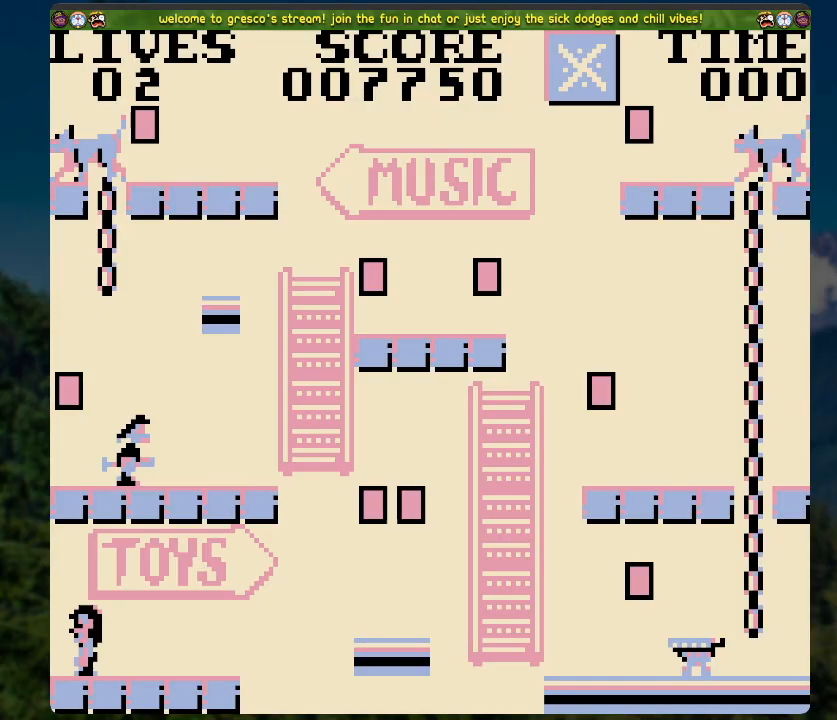
{"buttons": ["A"], "left_stick": "center", "right_stick": "center", "events": []}
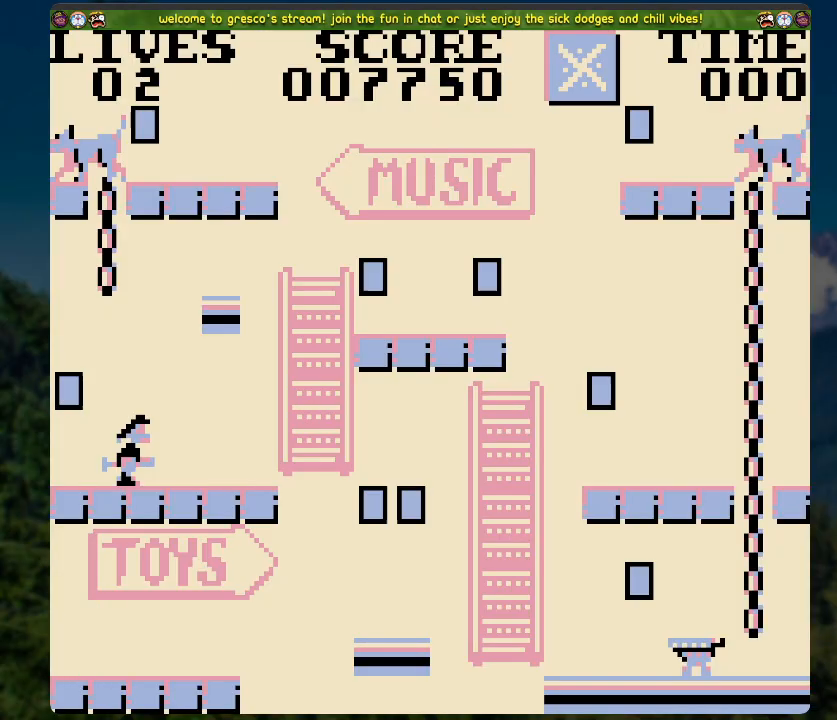
{"buttons": ["A"], "left_stick": "center", "right_stick": "center", "events": []}
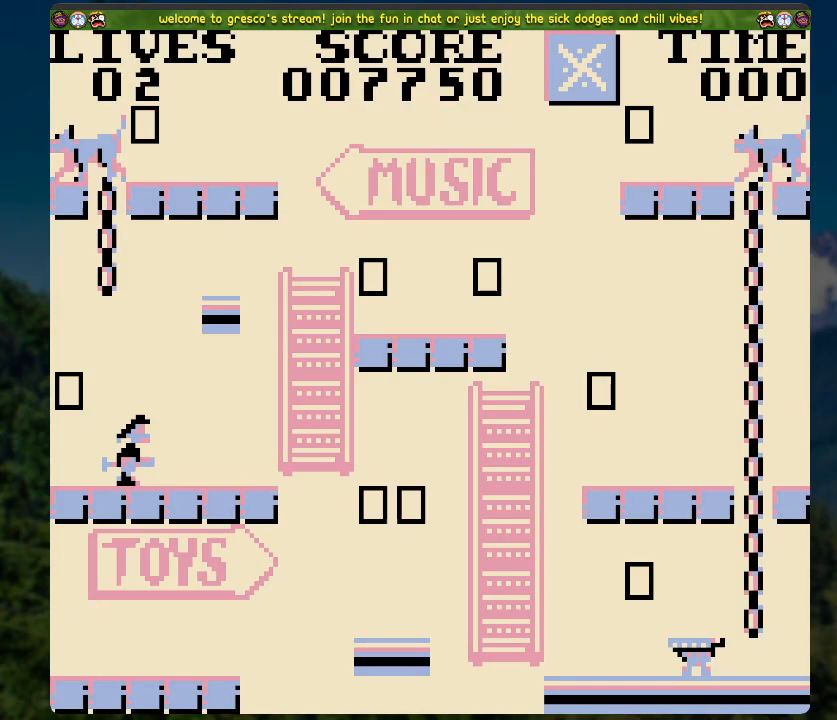
{"buttons": [], "left_stick": "center", "right_stick": "center", "events": [[419, "A", "up"], [419, "DPAD_RIGHT", "down"], [452, "DPAD_RIGHT", "up"]]}
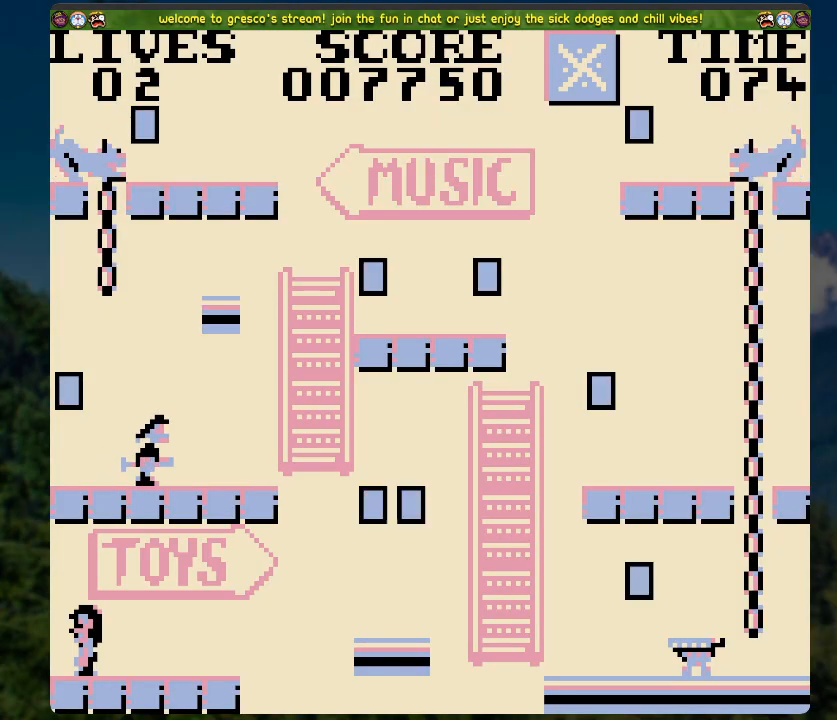
{"buttons": ["DPAD_RIGHT"], "left_stick": "center", "right_stick": "center", "events": [[84, "DPAD_RIGHT", "down"]]}
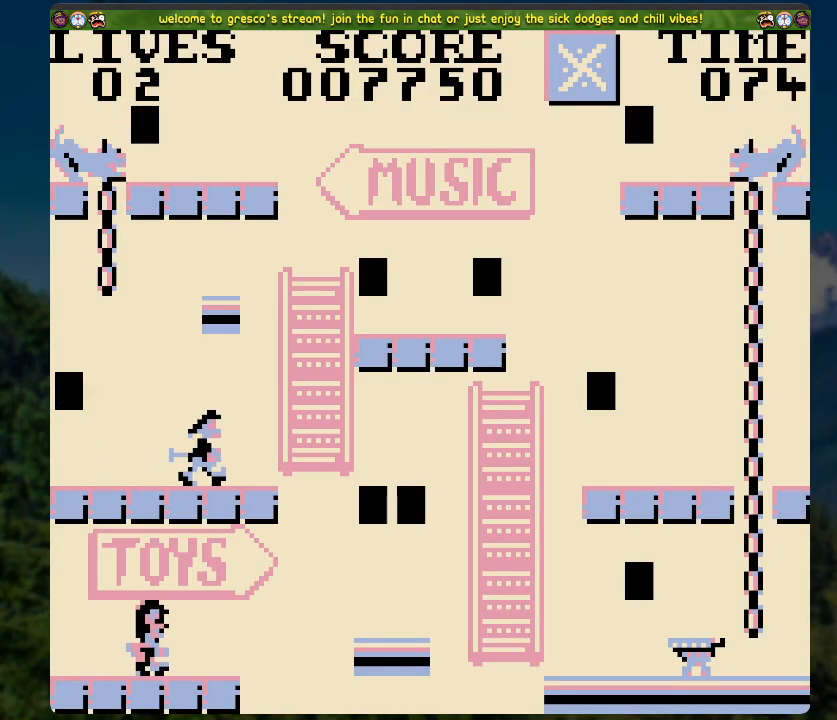
{"buttons": ["A", "DPAD_RIGHT"], "left_stick": "center", "right_stick": "center", "events": [[83, "A", "down"]]}
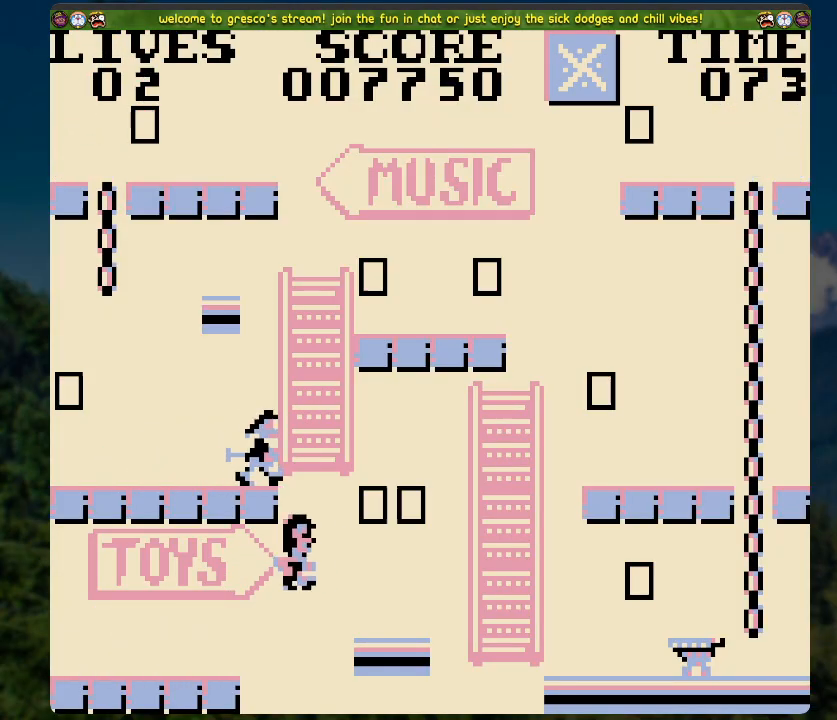
{"buttons": ["A"], "left_stick": "center", "right_stick": "center", "events": [[67, "A", "up"], [167, "DPAD_RIGHT", "up"], [284, "A", "down"]]}
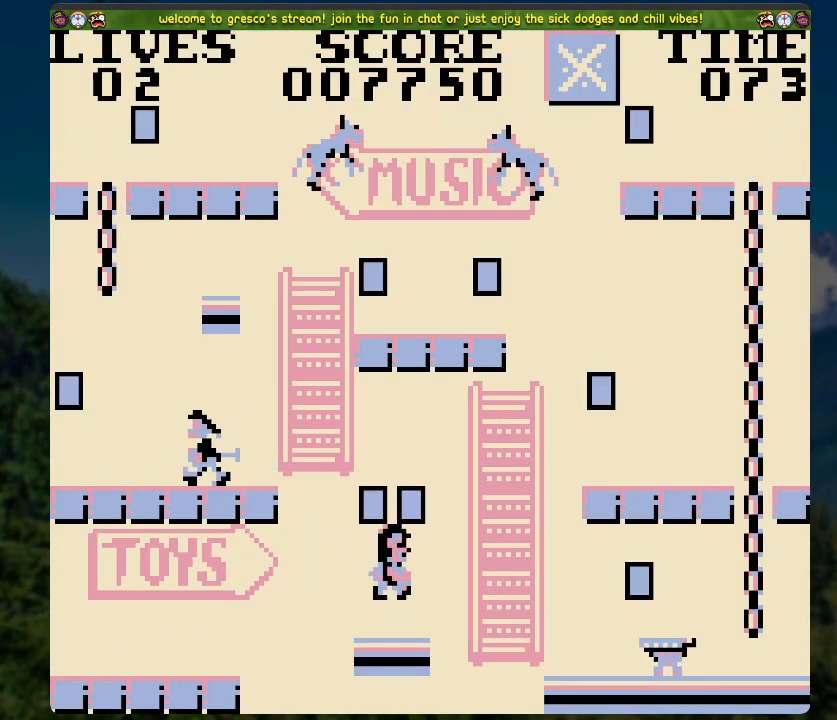
{"buttons": [], "left_stick": "center", "right_stick": "center", "events": [[285, "A", "up"]]}
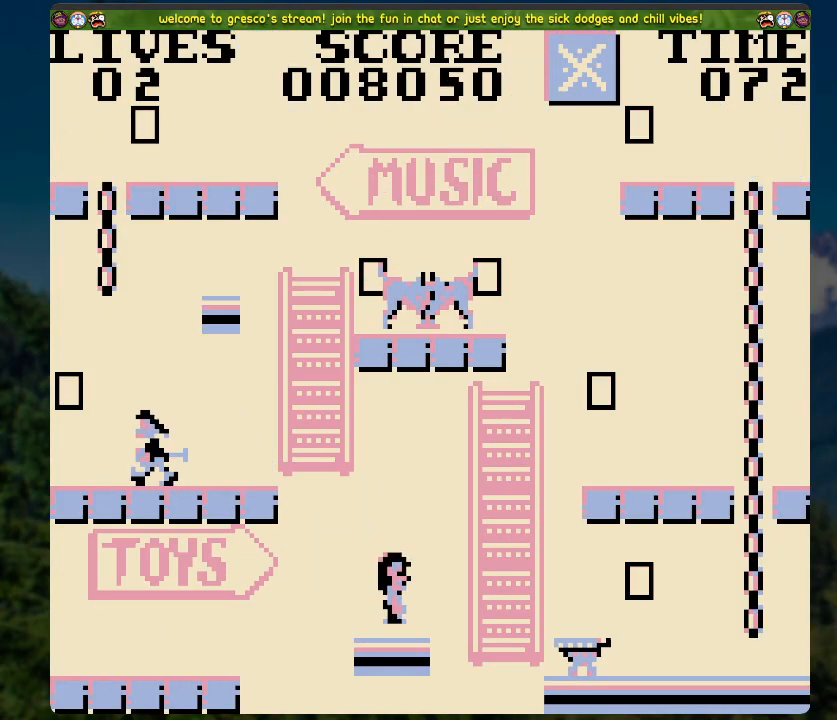
{"buttons": ["DPAD_RIGHT"], "left_stick": "center", "right_stick": "center", "events": [[268, "DPAD_RIGHT", "down"], [368, "A", "down"], [502, "A", "up"]]}
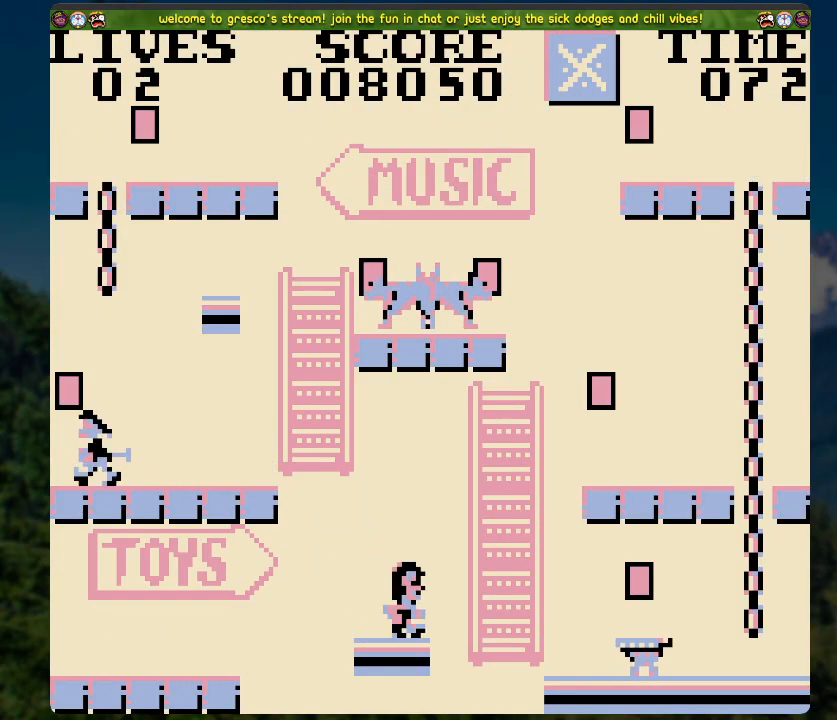
{"buttons": [], "left_stick": "center", "right_stick": "center", "events": [[318, "DPAD_RIGHT", "up"]]}
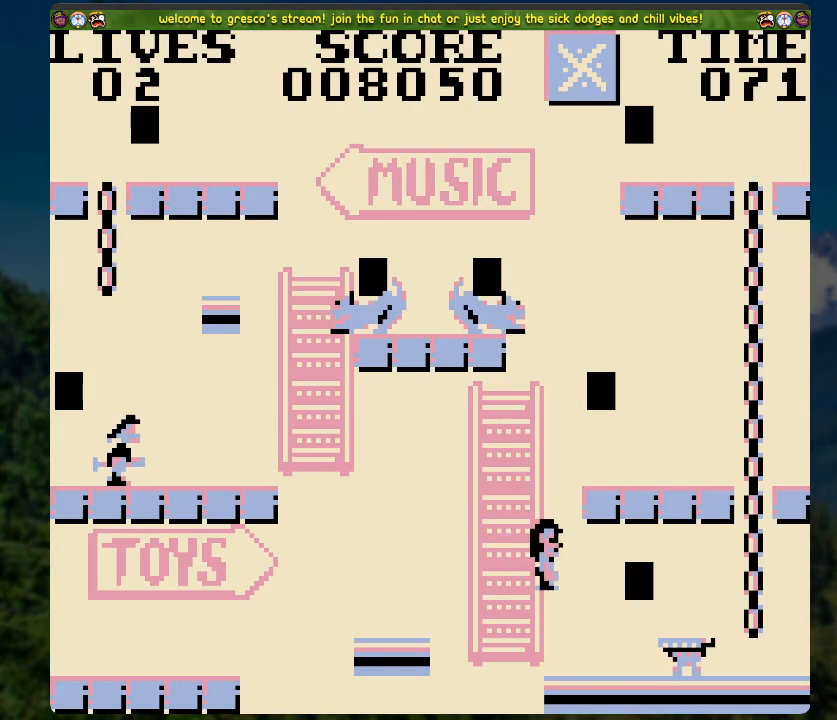
{"buttons": ["A", "DPAD_RIGHT"], "left_stick": "center", "right_stick": "center", "events": [[117, "DPAD_RIGHT", "down"], [184, "A", "down"]]}
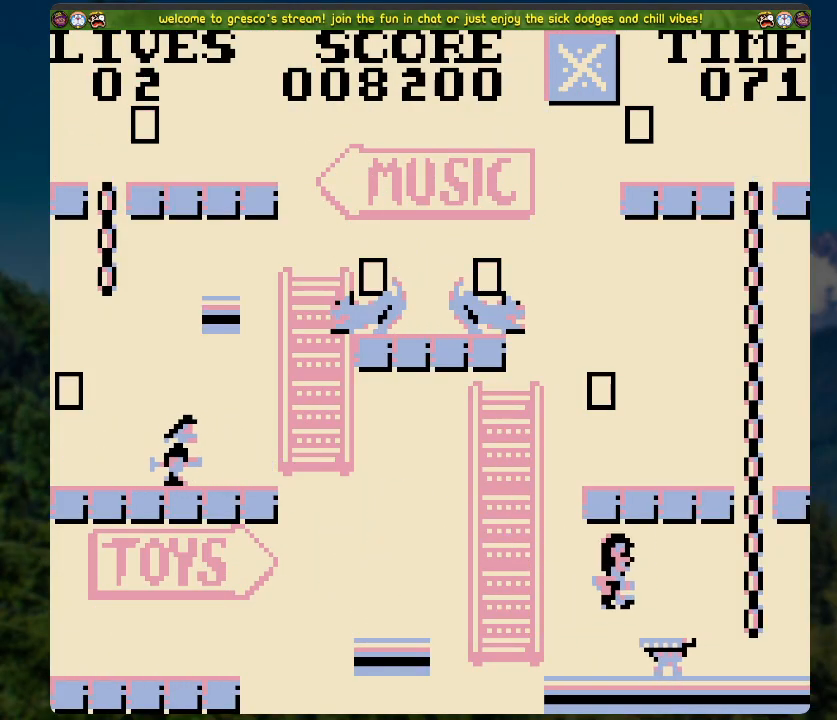
{"buttons": ["DPAD_UP"], "left_stick": "center", "right_stick": "center", "events": [[201, "A", "up"], [251, "DPAD_UP", "down"], [285, "DPAD_RIGHT", "up"]]}